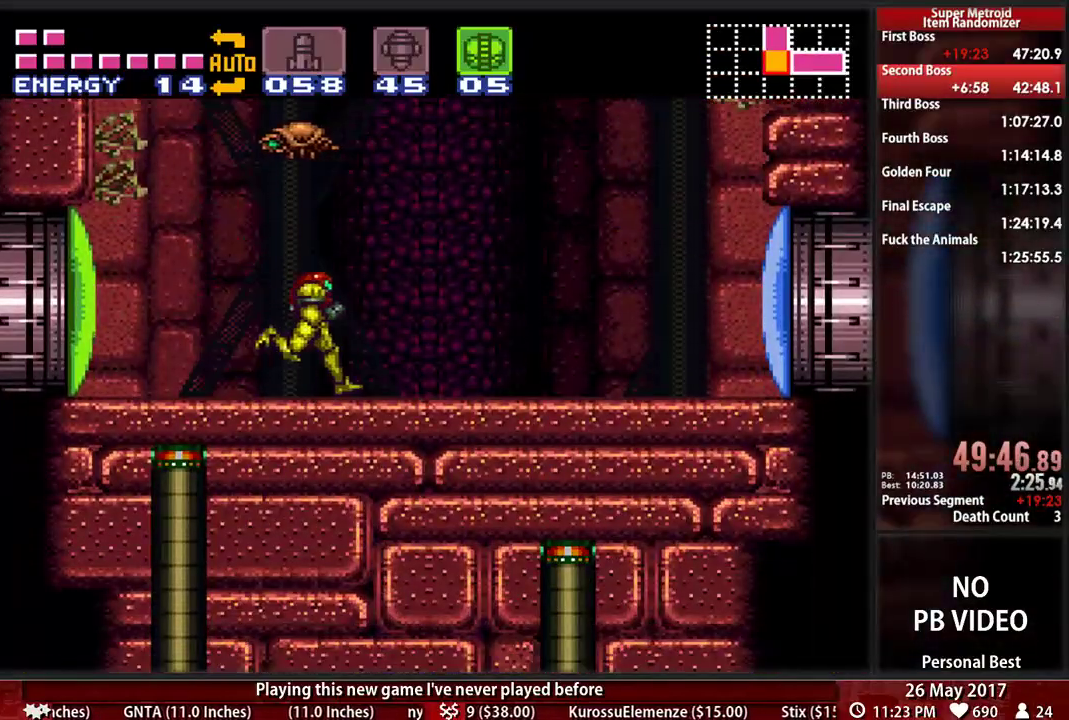
Gameplay with a controller (Nintendo layout); each line is a JSON object with the inputs held at the frame after it (dt_ms = milliseconds from this image to that frame). "events" lists button and stick changes between this image and that frame as [ms after this image, input, new state], when the widget could be followed in between. Not read: L3 R3 SELECT START.
{"dt_ms": 1000, "buttons": ["A", "DPAD_RIGHT"]}
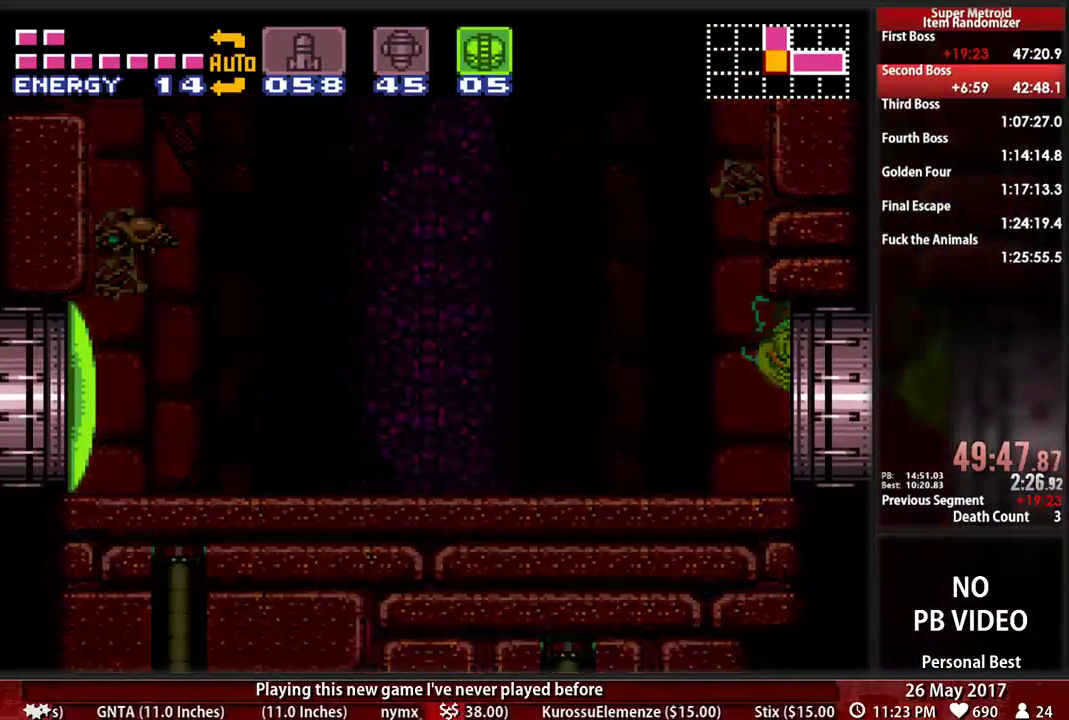
{"dt_ms": 500, "buttons": ["A", "DPAD_RIGHT"], "events": []}
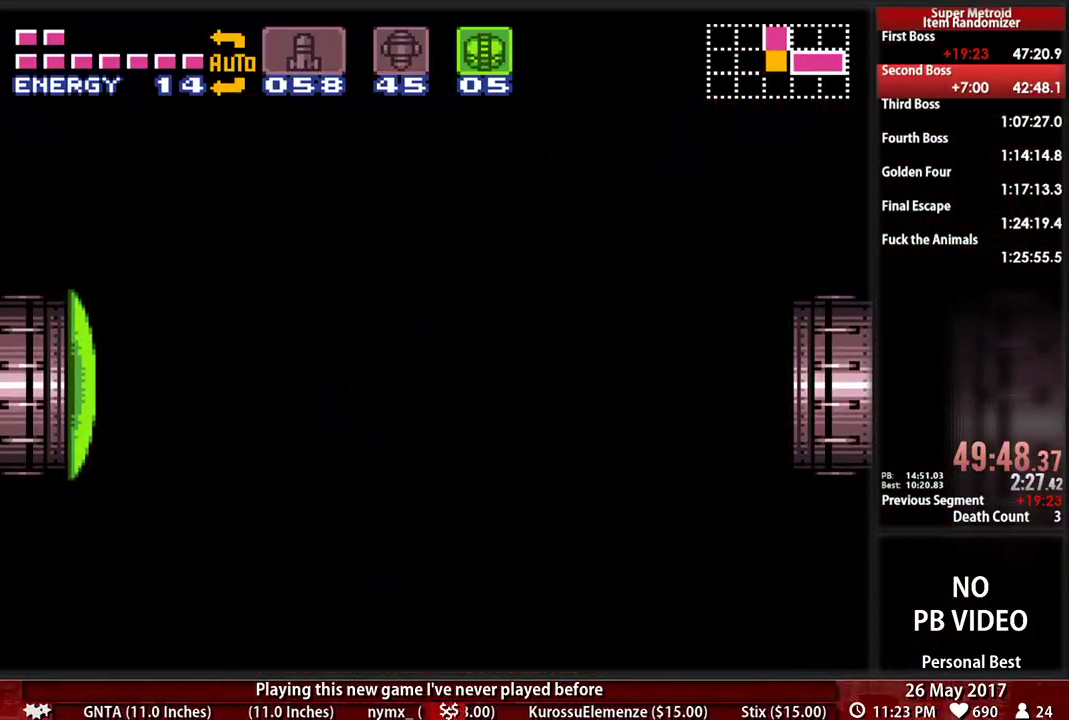
{"dt_ms": 500, "buttons": ["A", "DPAD_RIGHT"], "events": []}
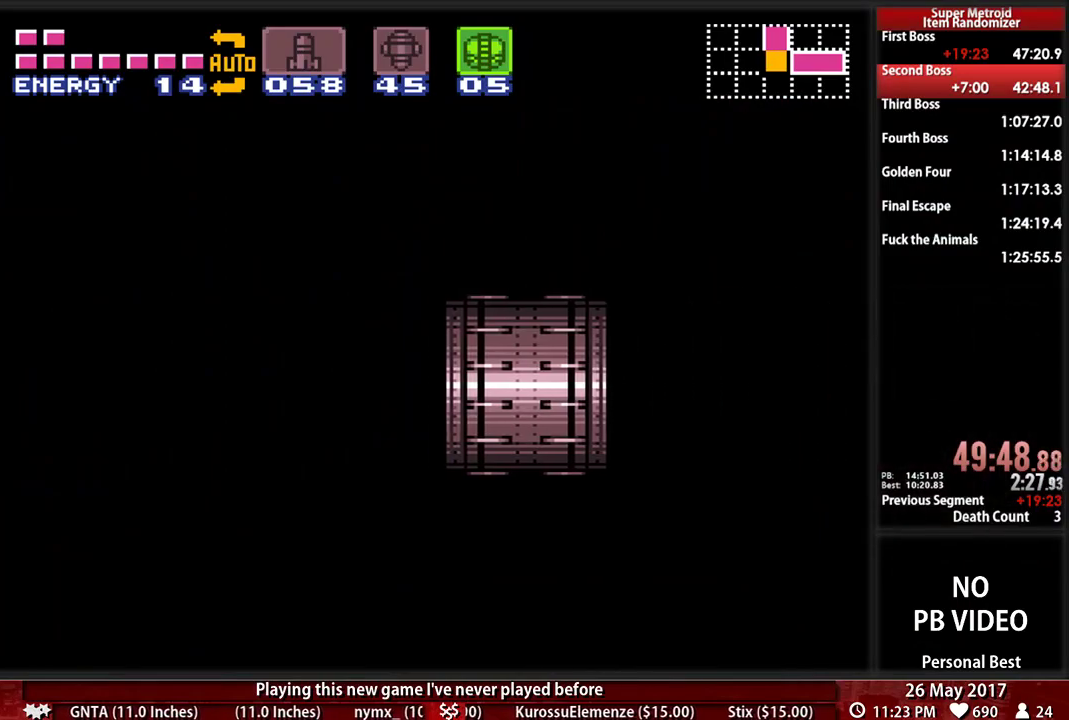
{"dt_ms": 500, "buttons": ["A", "DPAD_RIGHT"], "events": []}
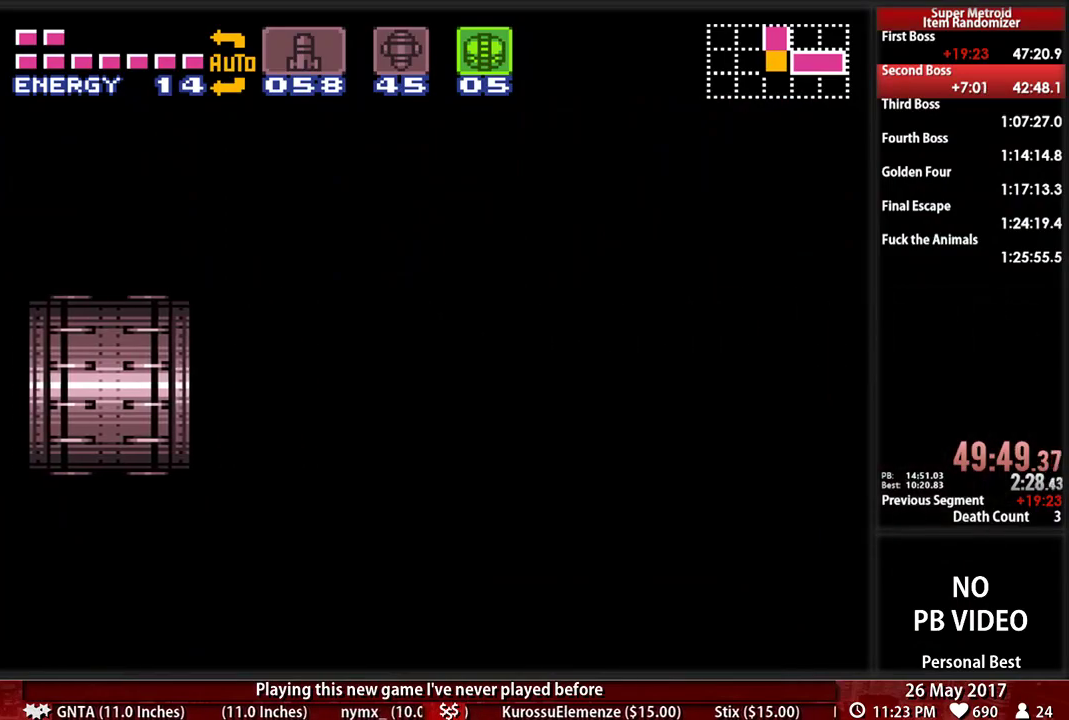
{"dt_ms": 500, "buttons": ["A", "DPAD_RIGHT"], "events": []}
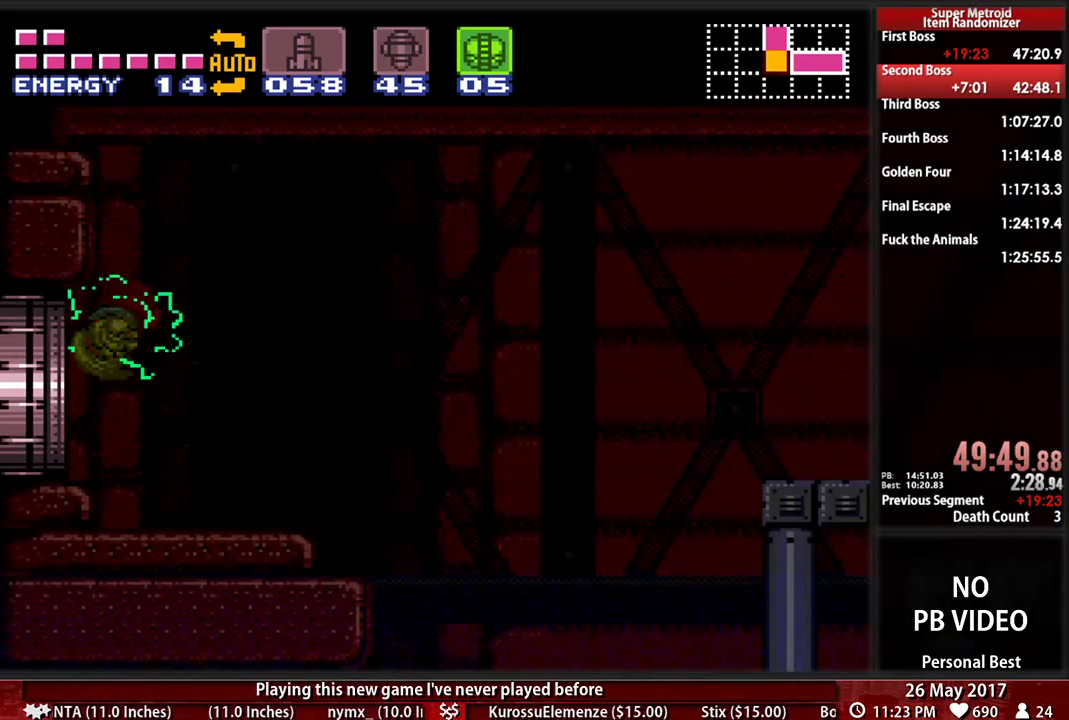
{"dt_ms": 500, "buttons": ["A", "DPAD_RIGHT"], "events": []}
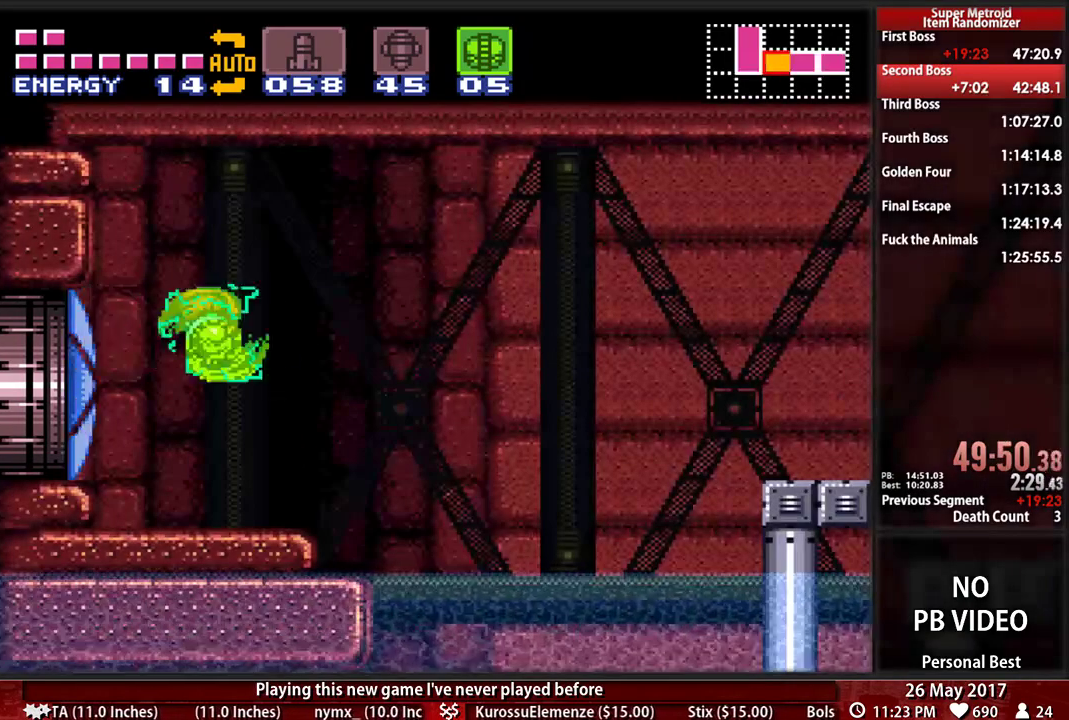
{"dt_ms": 1000, "buttons": ["A", "DPAD_RIGHT"]}
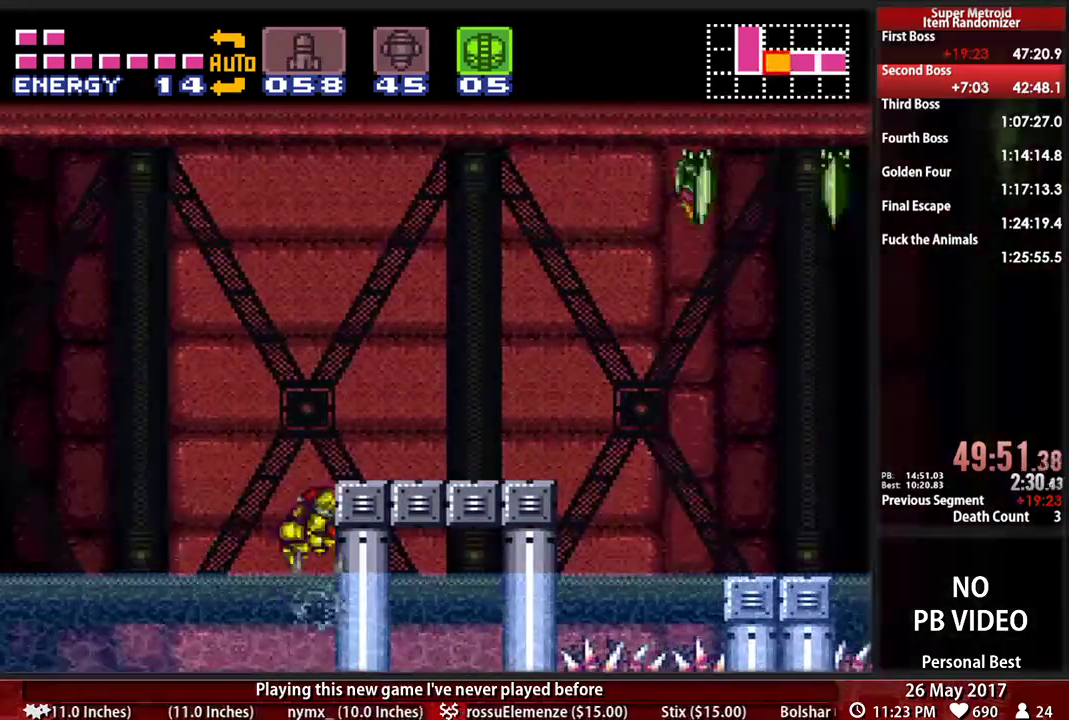
{"dt_ms": 500, "buttons": ["A", "DPAD_RIGHT"], "events": [[293, "DPAD_RIGHT", "up"], [310, "A", "up"], [310, "DPAD_LEFT", "down"], [414, "A", "down"], [448, "DPAD_LEFT", "up"], [483, "DPAD_RIGHT", "down"]]}
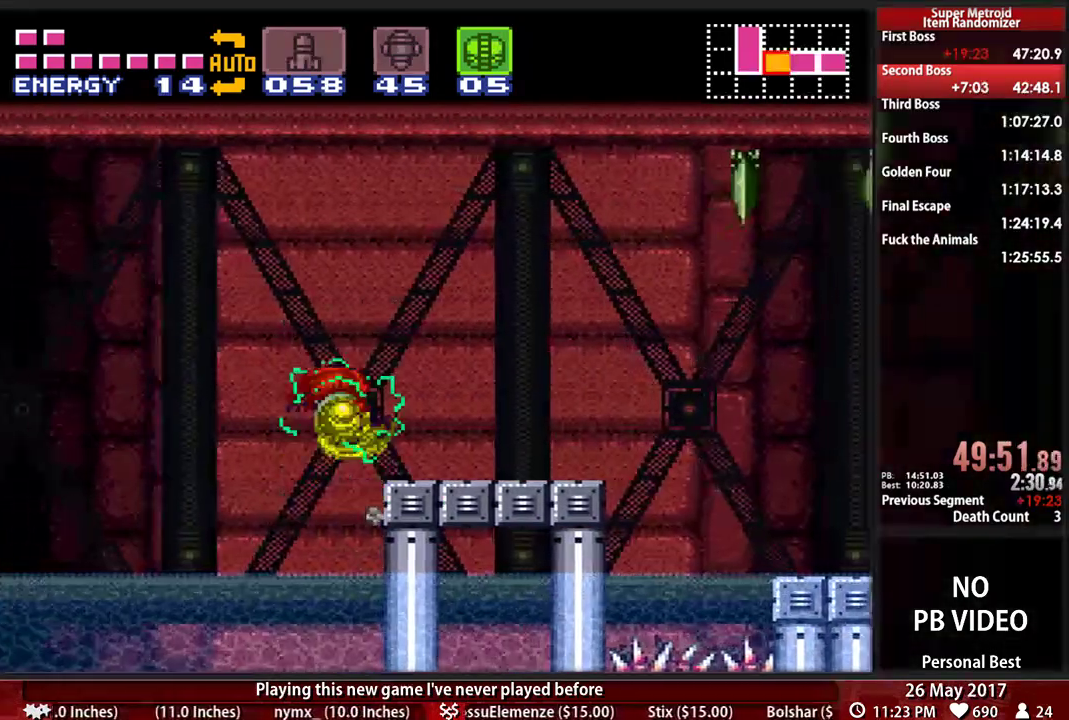
{"dt_ms": 500, "buttons": ["B", "X", "DPAD_RIGHT"]}